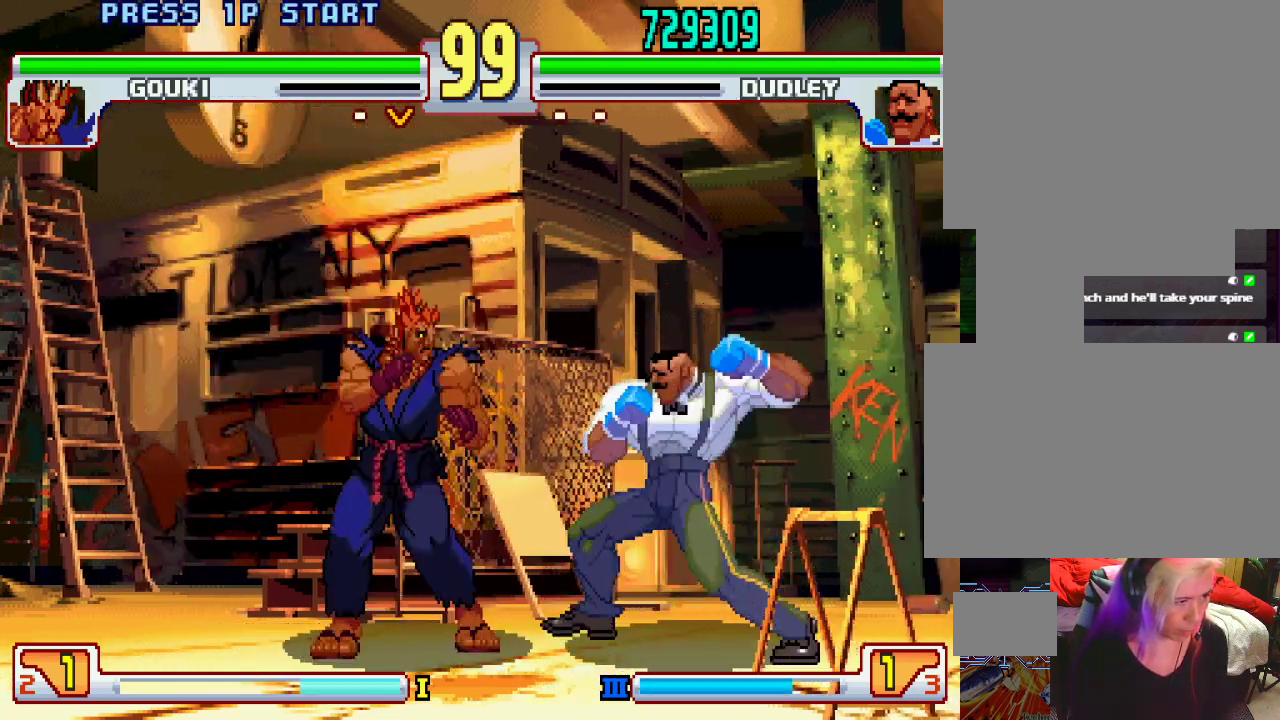
Gameplay with a controller (PlayStation layout); each line is a JSON object with the inputs held at the frame after it. "events" lists button and stick changes between this image and that frame as [ms after this image, input, new state], when the widget could be followed in between. Not read: L3 R1 R2 R3.
{"buttons": [], "left_stick": "down-right", "events": [[50, "L1", "up"], [300, "left_stick", "right"], [417, "left_stick", "down-right"]]}
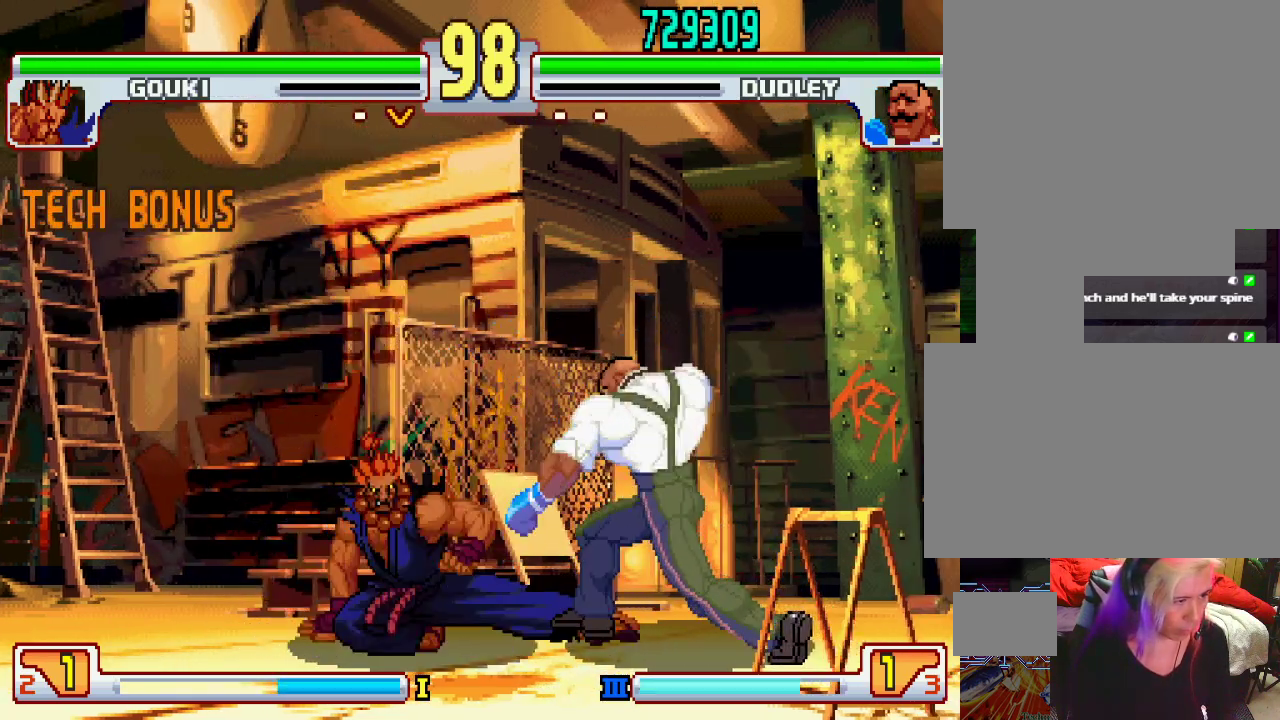
{"buttons": [], "left_stick": "down-right", "events": []}
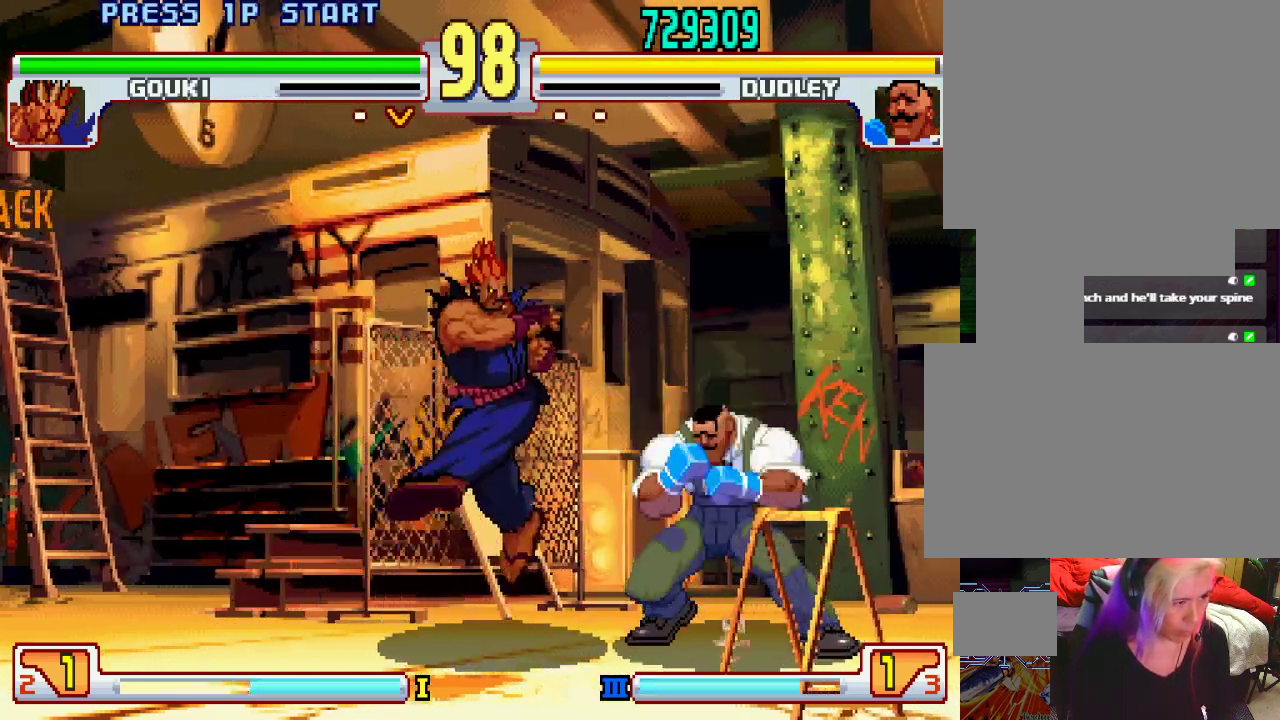
{"buttons": [], "left_stick": "down-right", "events": [[233, "SQUARE", "down"], [333, "SQUARE", "up"]]}
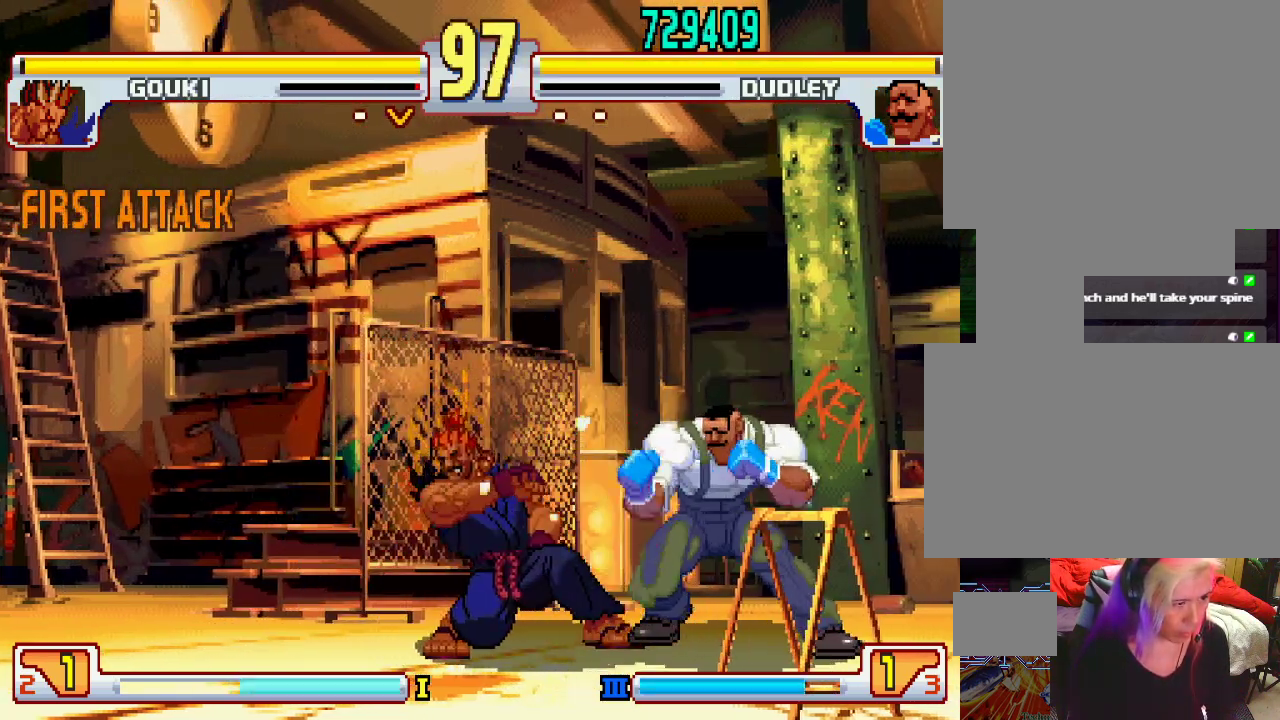
{"buttons": [], "left_stick": "center", "events": [[17, "left_stick", "center"], [117, "L1", "down"], [500, "L1", "up"]]}
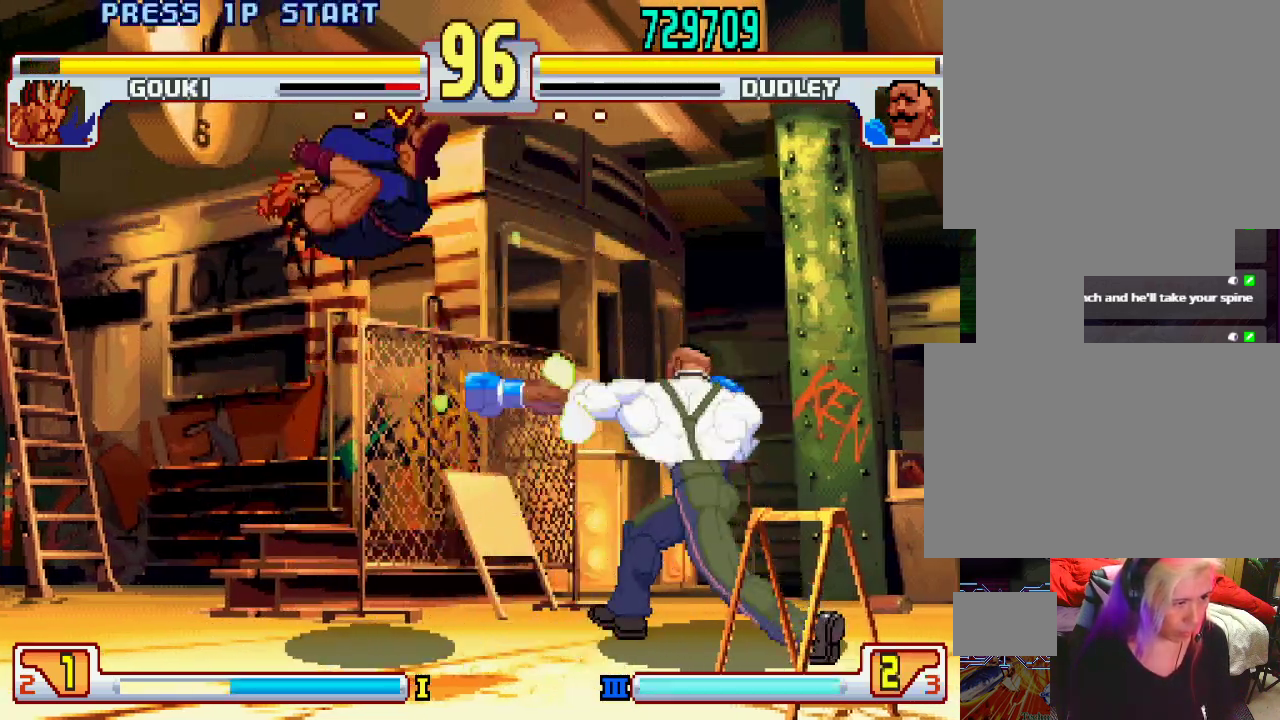
{"buttons": [], "left_stick": "left", "events": [[200, "left_stick", "left"]]}
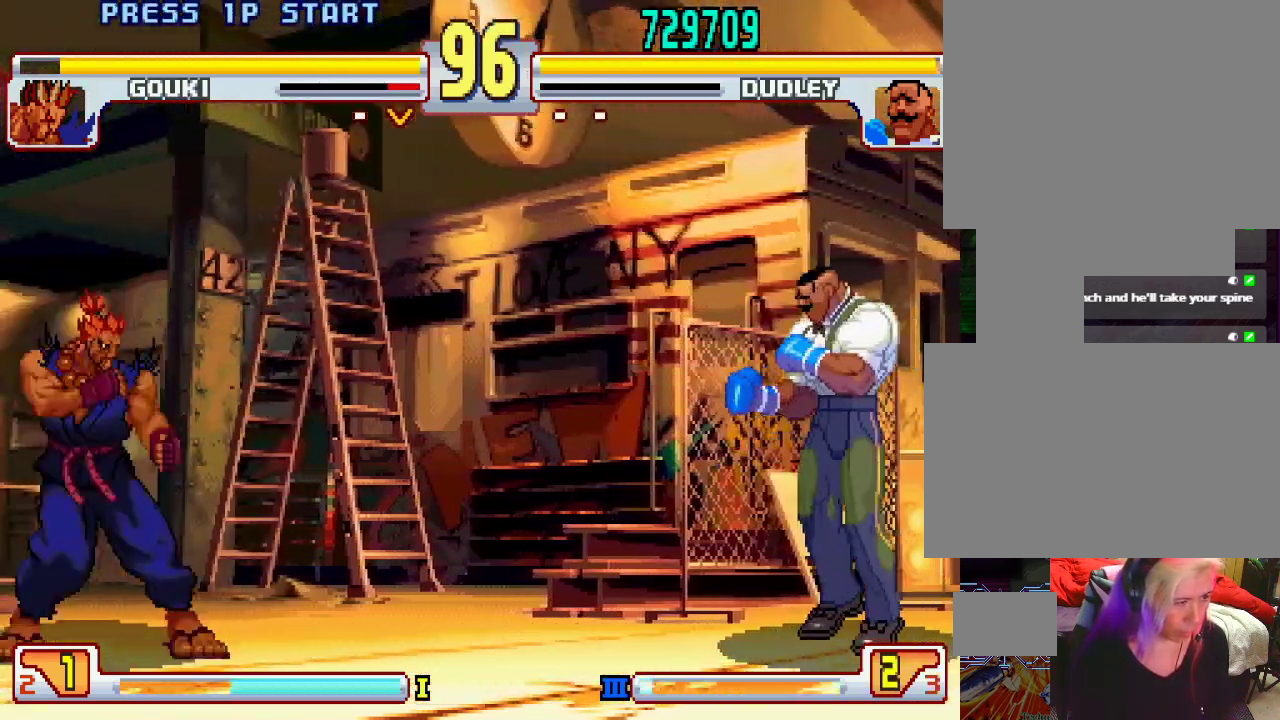
{"buttons": [], "left_stick": "left", "events": [[17, "left_stick", "up-left"], [150, "left_stick", "center"], [450, "left_stick", "left"]]}
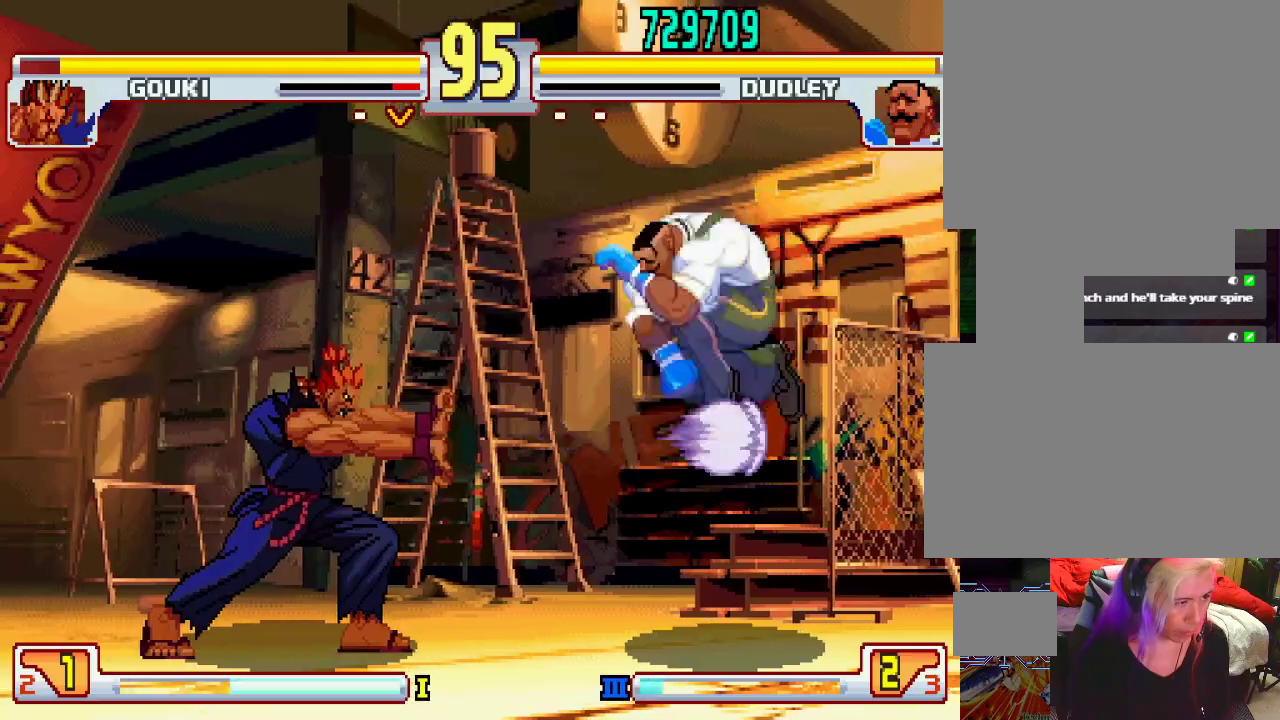
{"buttons": [], "left_stick": "right", "events": [[33, "left_stick", "center"], [483, "left_stick", "right"]]}
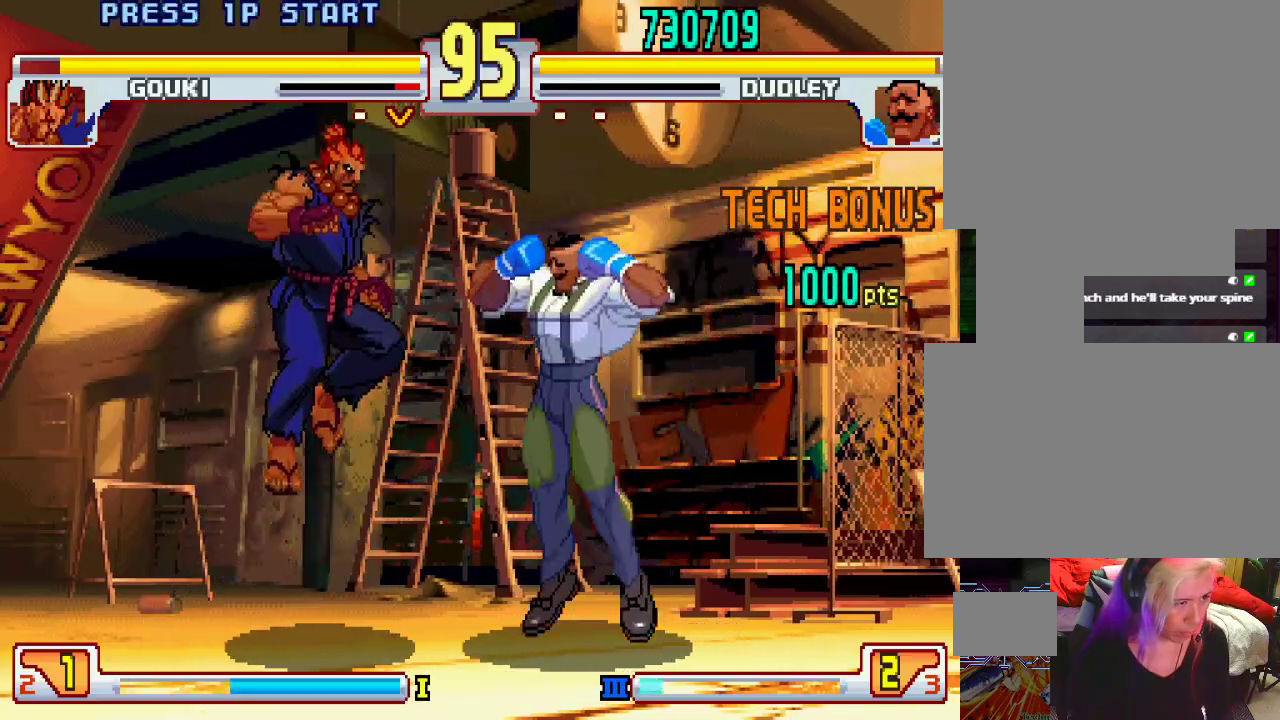
{"buttons": ["L2"], "left_stick": "left", "events": [[33, "left_stick", "down-right"], [300, "left_stick", "center"], [350, "left_stick", "left"], [483, "L2", "down"]]}
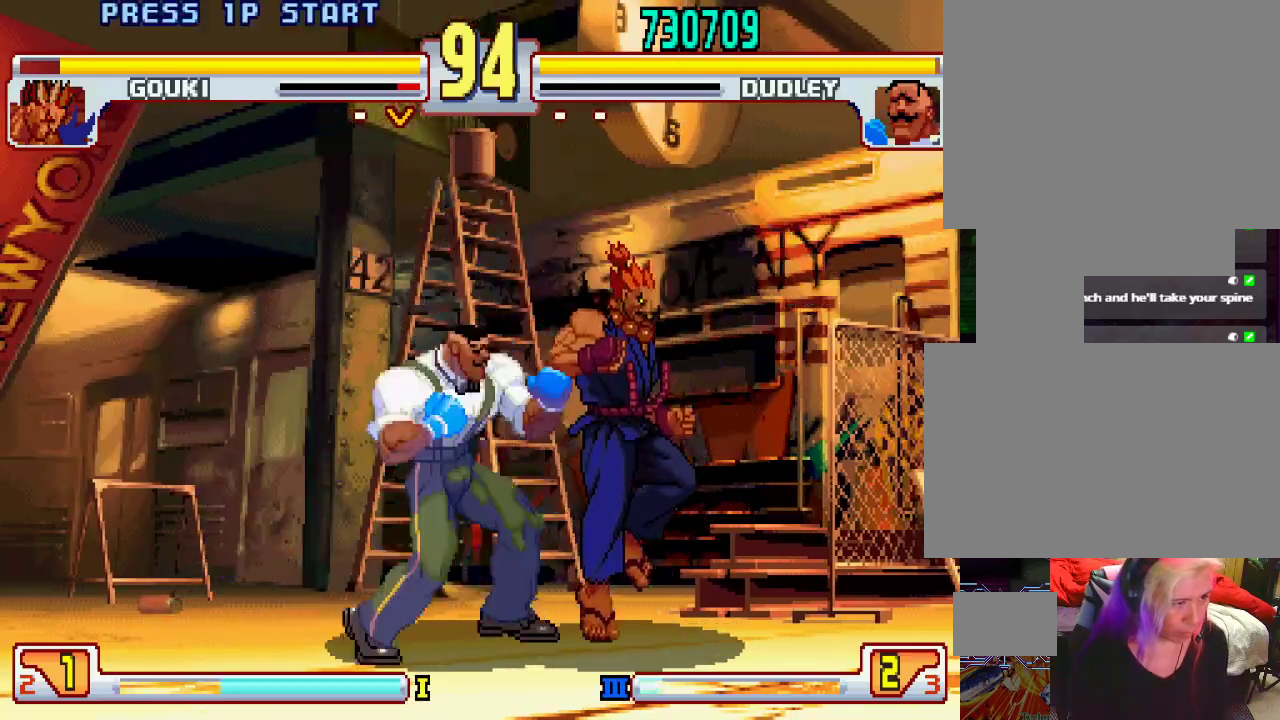
{"buttons": [], "left_stick": "center", "events": [[67, "L2", "up"], [67, "left_stick", "down"], [117, "left_stick", "right"], [133, "L1", "down"], [133, "SQUARE", "down"], [133, "TRIANGLE", "down"], [183, "L1", "up"], [183, "left_stick", "center"], [200, "SQUARE", "up"], [200, "TRIANGLE", "up"]]}
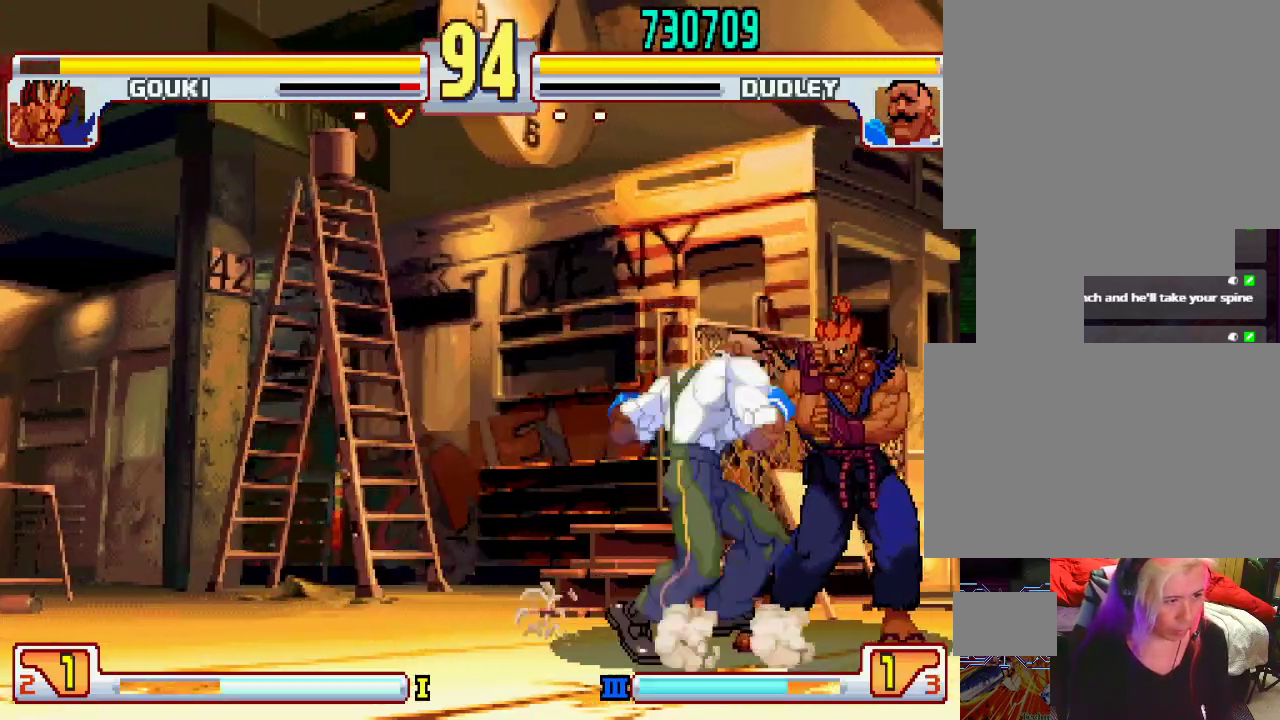
{"buttons": [], "left_stick": "center", "events": []}
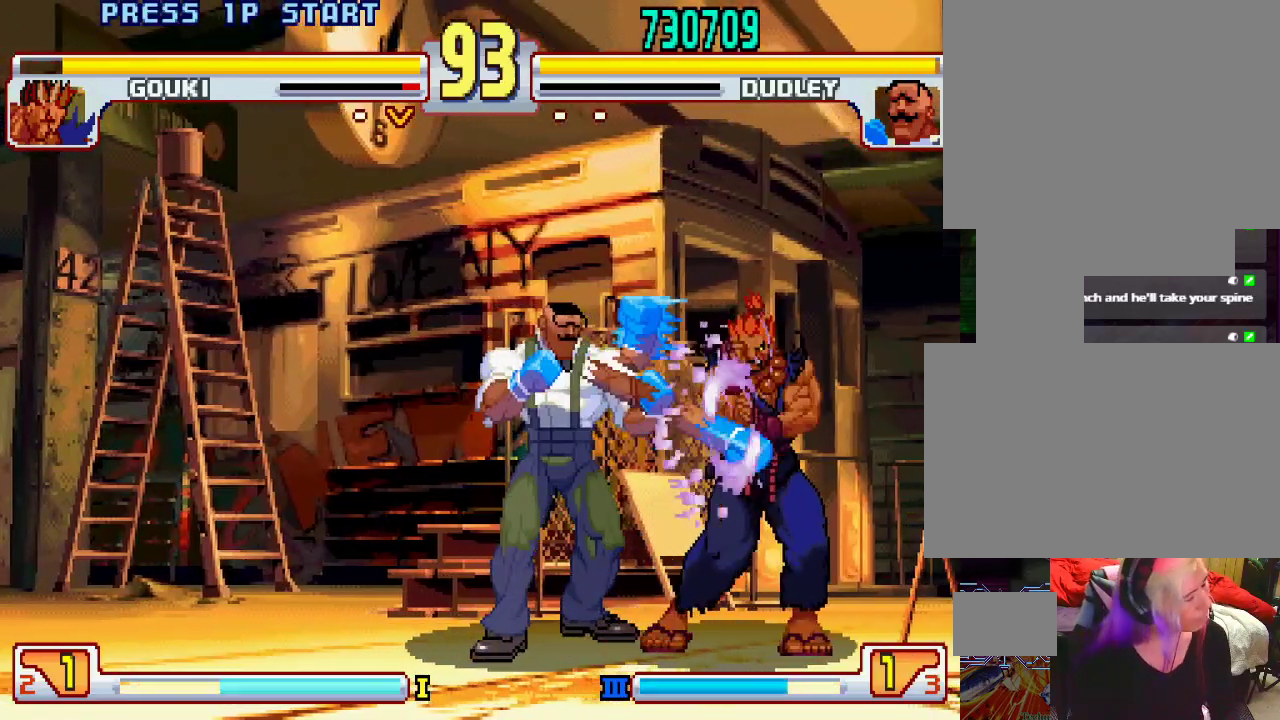
{"buttons": ["SQUARE"], "left_stick": "center", "events": [[350, "L1", "down"], [383, "TRIANGLE", "down"], [450, "SQUARE", "down"], [500, "L1", "up"], [500, "TRIANGLE", "up"]]}
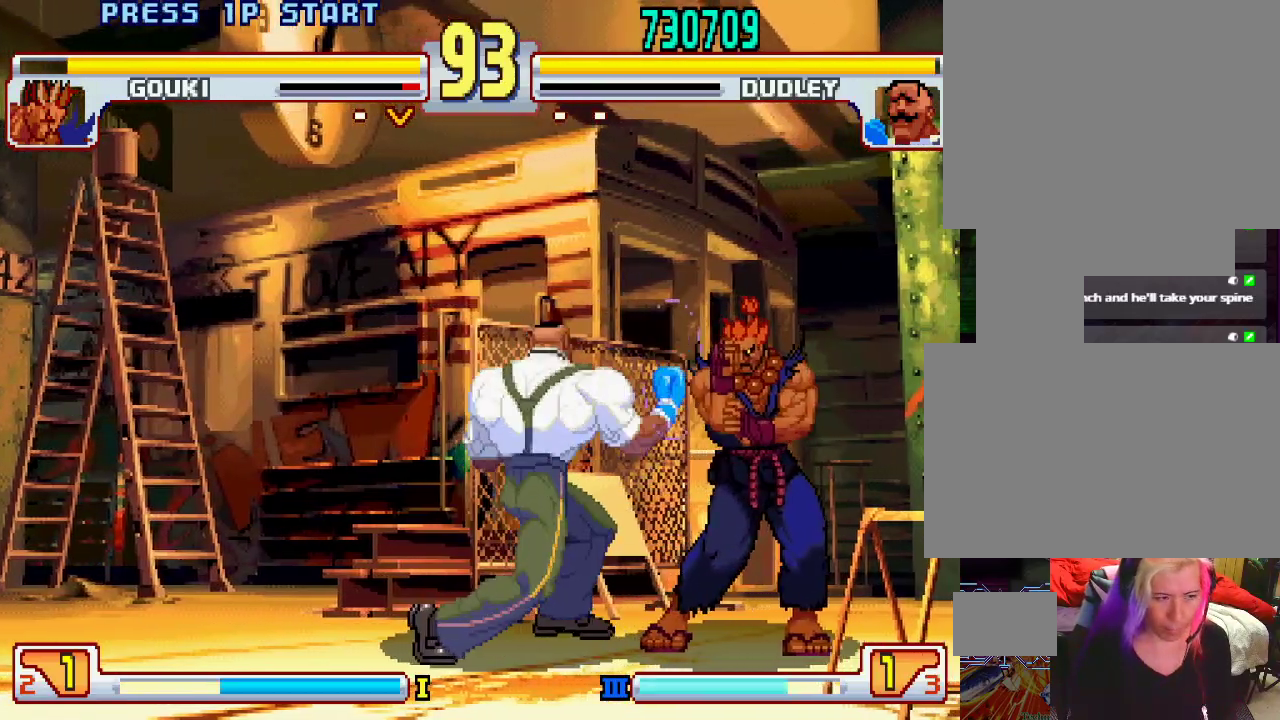
{"buttons": [], "left_stick": "center", "events": [[67, "SQUARE", "up"], [167, "L1", "down"], [233, "TRIANGLE", "down"], [267, "SQUARE", "down"], [350, "L1", "up"], [350, "TRIANGLE", "up"], [417, "SQUARE", "up"]]}
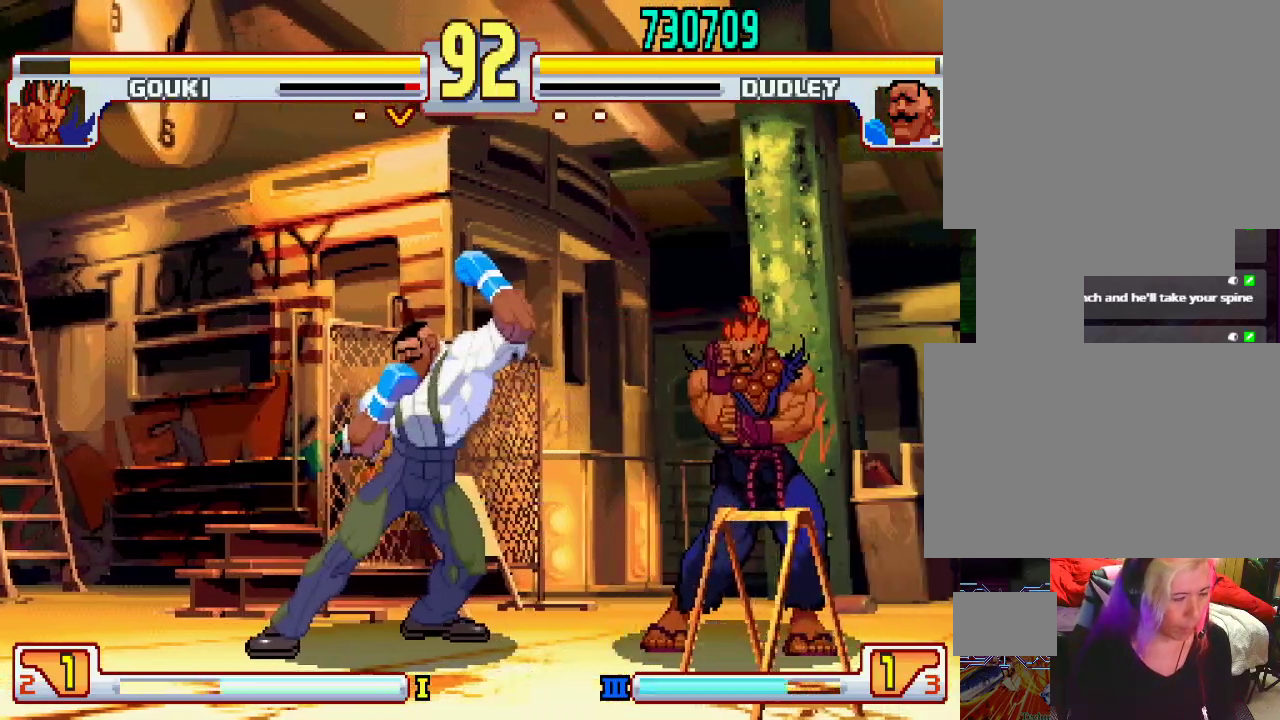
{"buttons": [], "left_stick": "down-left", "events": [[83, "left_stick", "down"], [133, "left_stick", "down-left"]]}
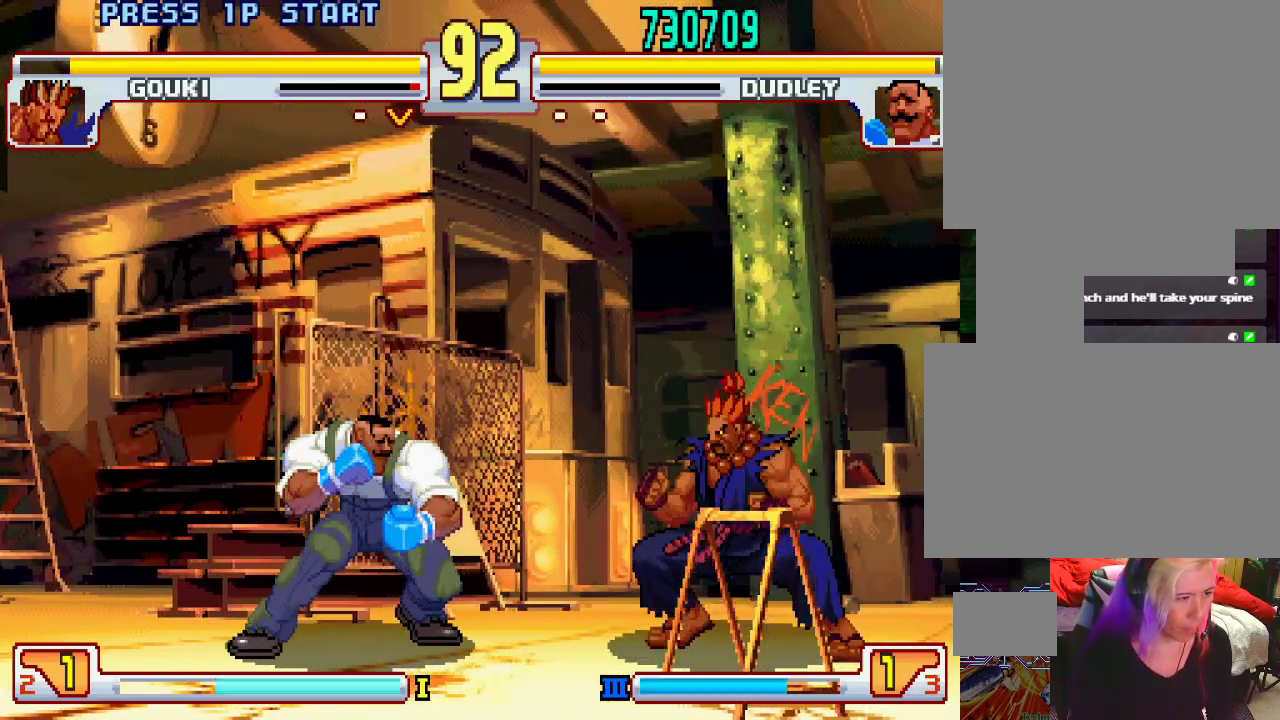
{"buttons": [], "left_stick": "left", "events": [[167, "left_stick", "center"], [217, "left_stick", "left"]]}
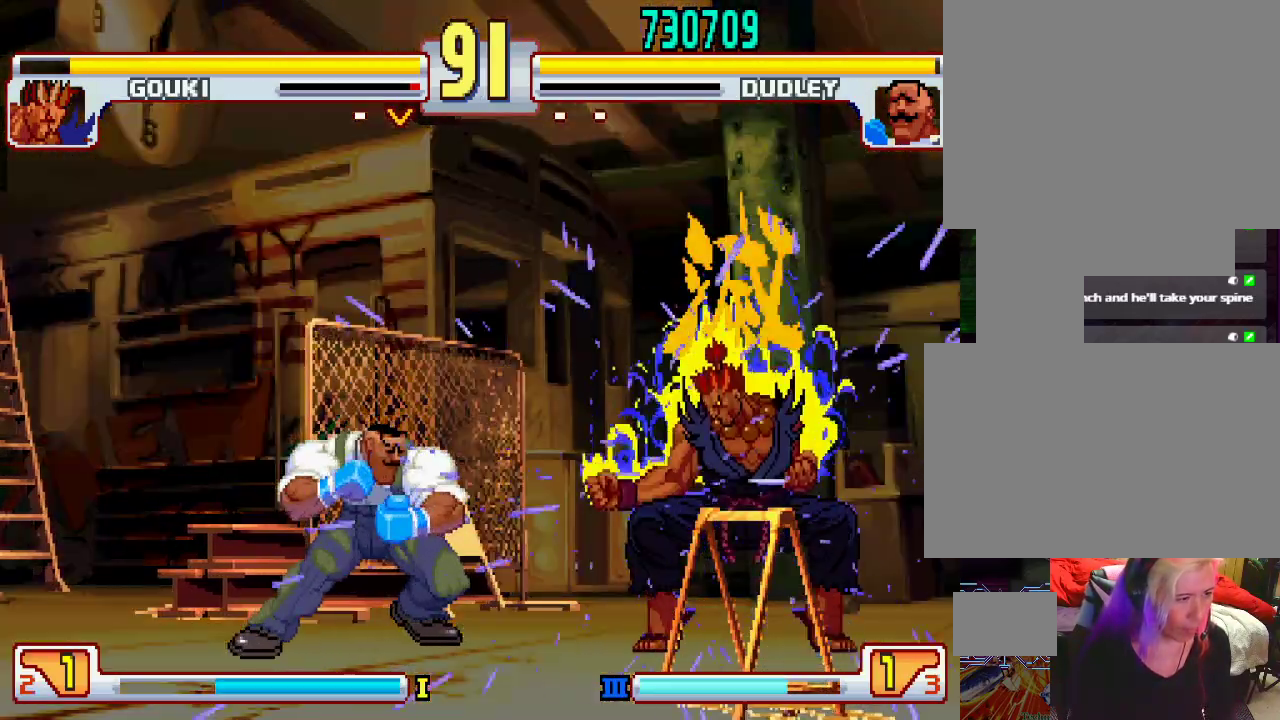
{"buttons": [], "left_stick": "left", "events": []}
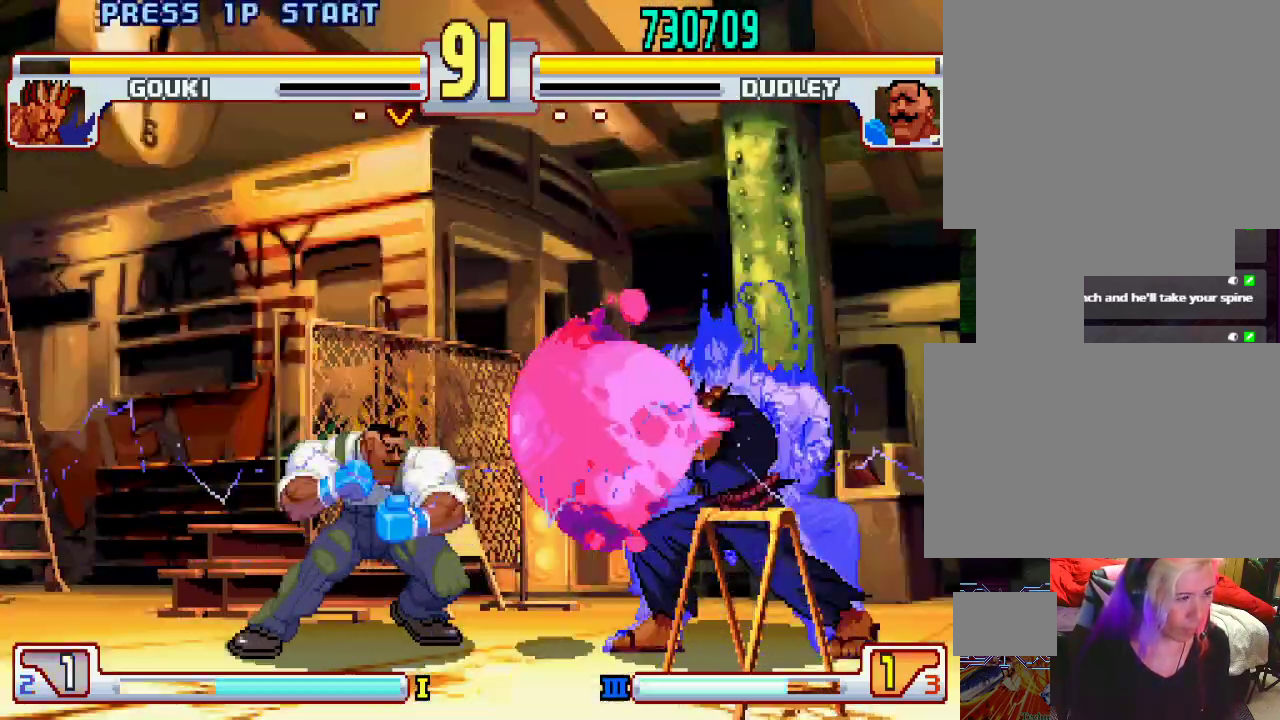
{"buttons": [], "left_stick": "down-left", "events": [[483, "left_stick", "down-left"]]}
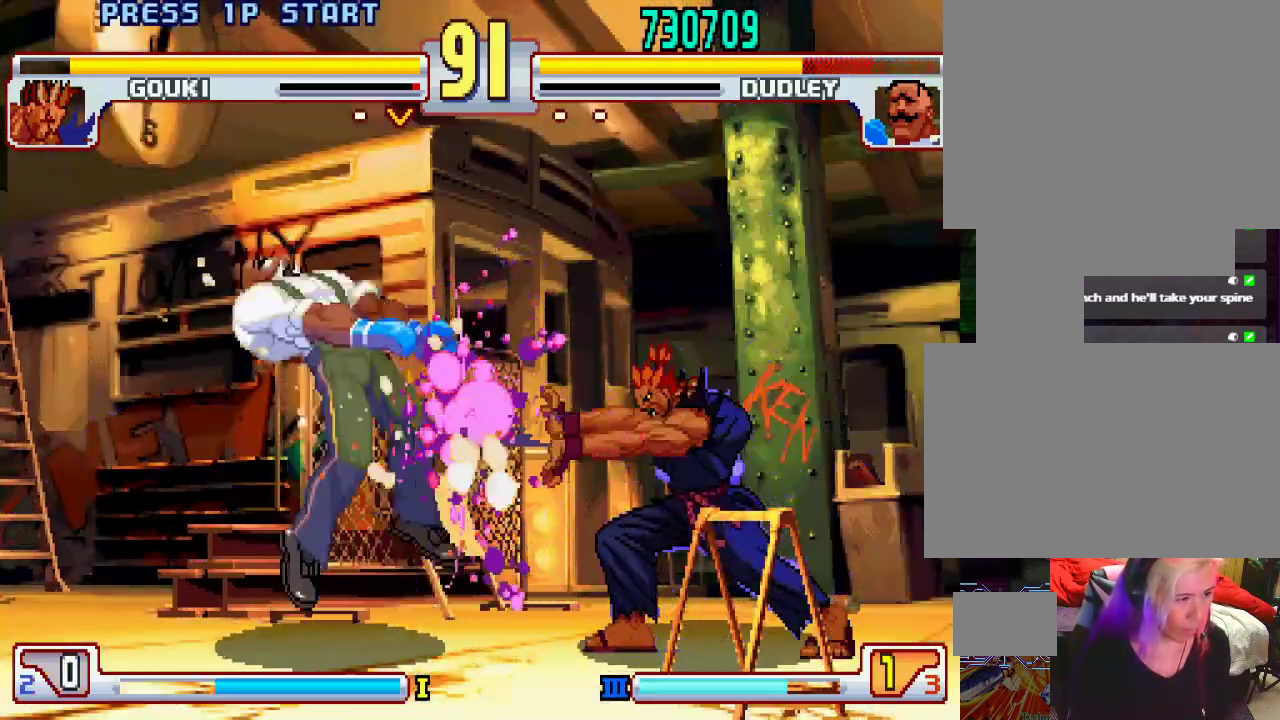
{"buttons": [], "left_stick": "center", "events": [[150, "left_stick", "left"], [250, "left_stick", "center"]]}
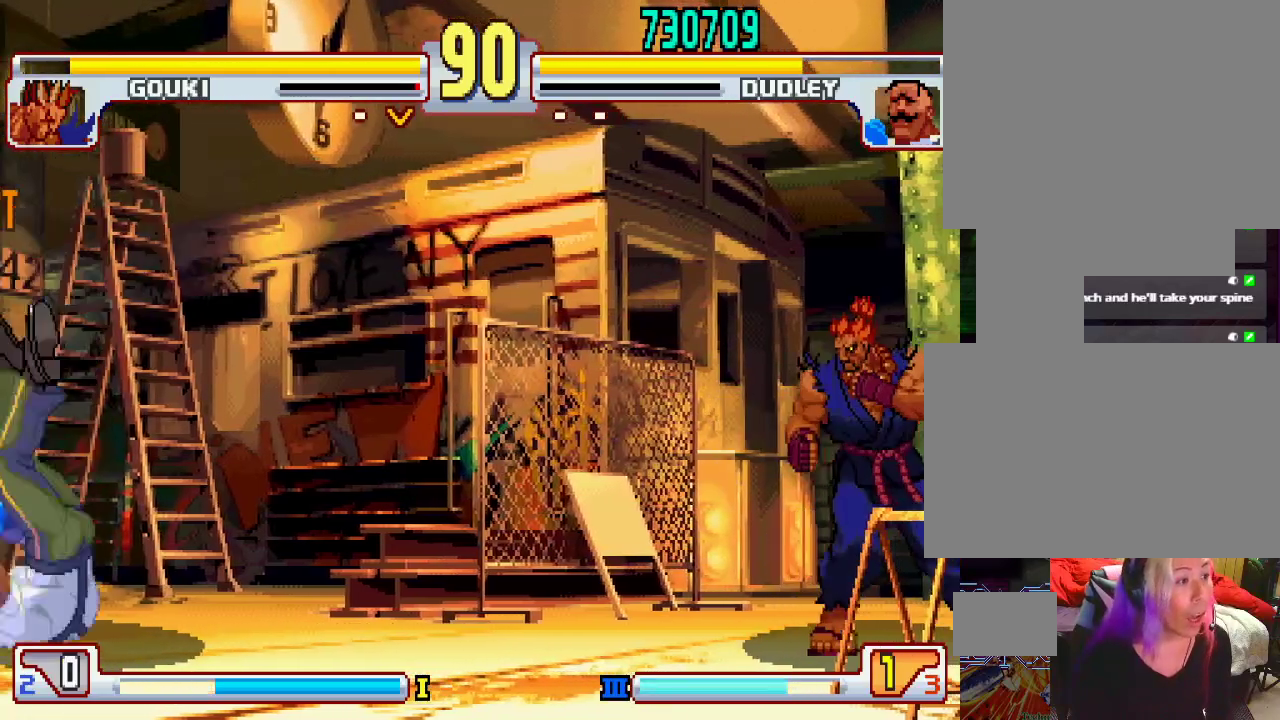
{"buttons": [], "left_stick": "center", "events": []}
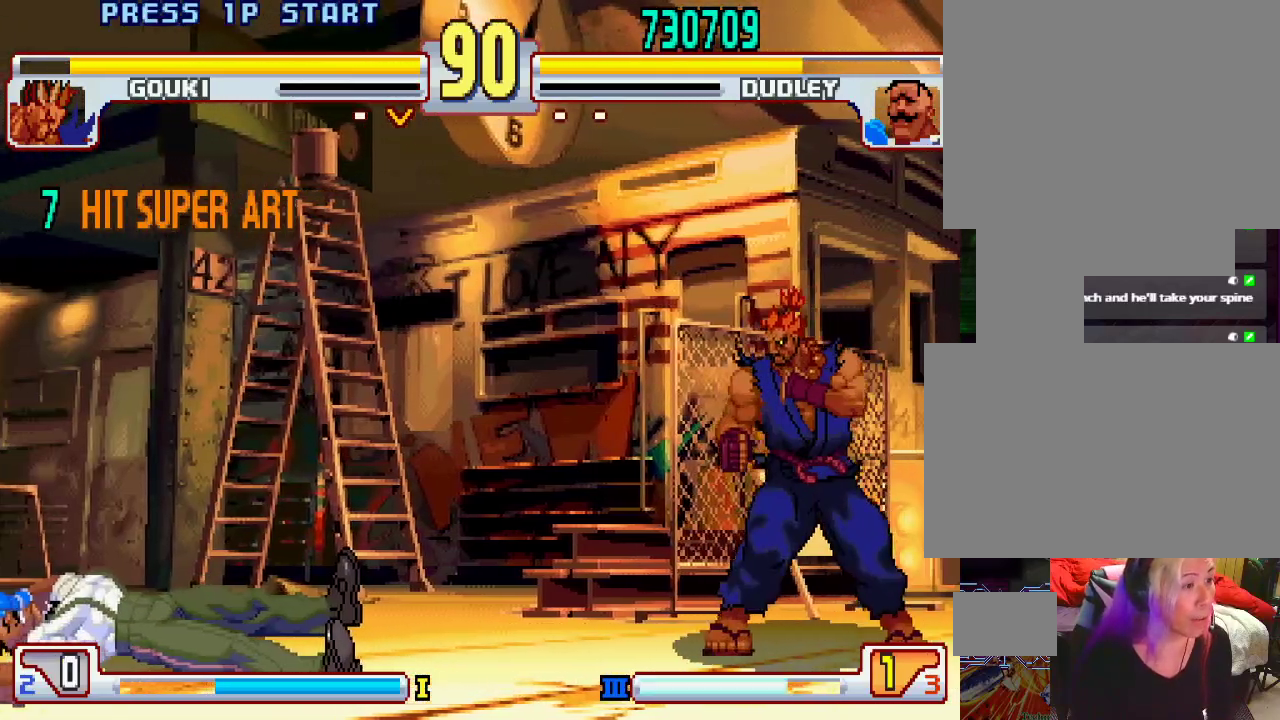
{"buttons": [], "left_stick": "left", "events": [[417, "left_stick", "left"]]}
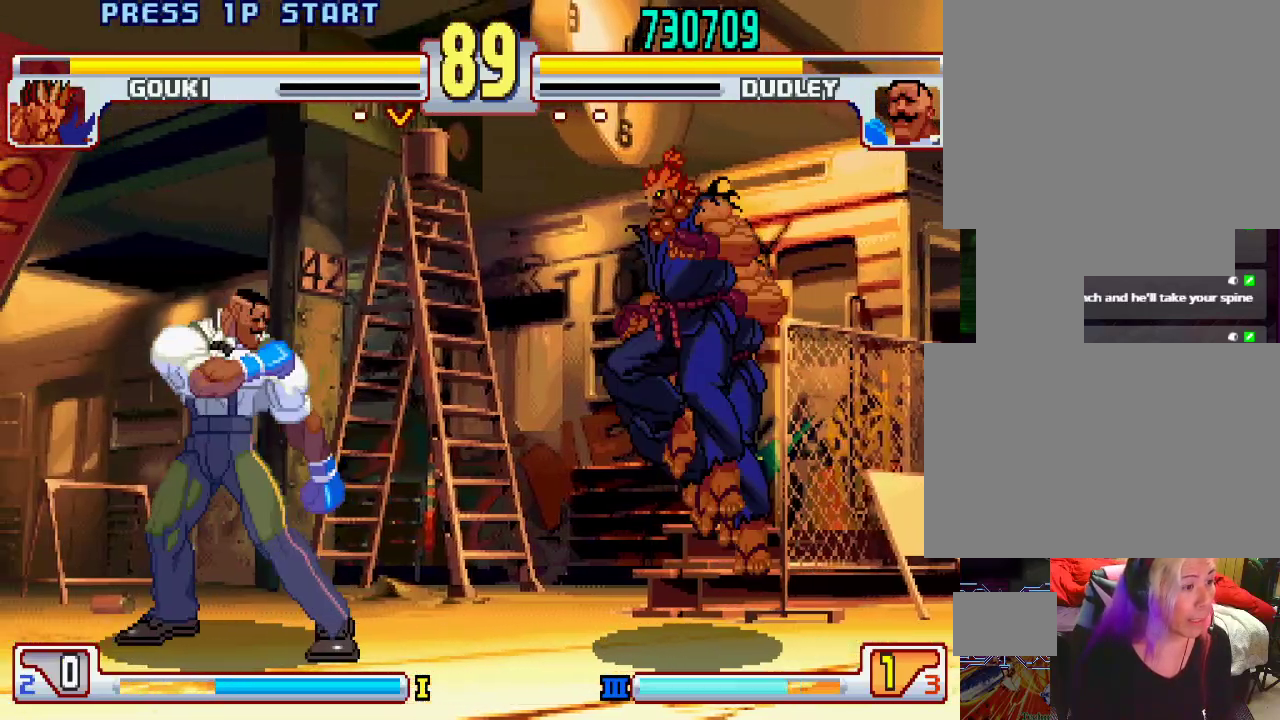
{"buttons": [], "left_stick": "center", "events": [[283, "left_stick", "center"]]}
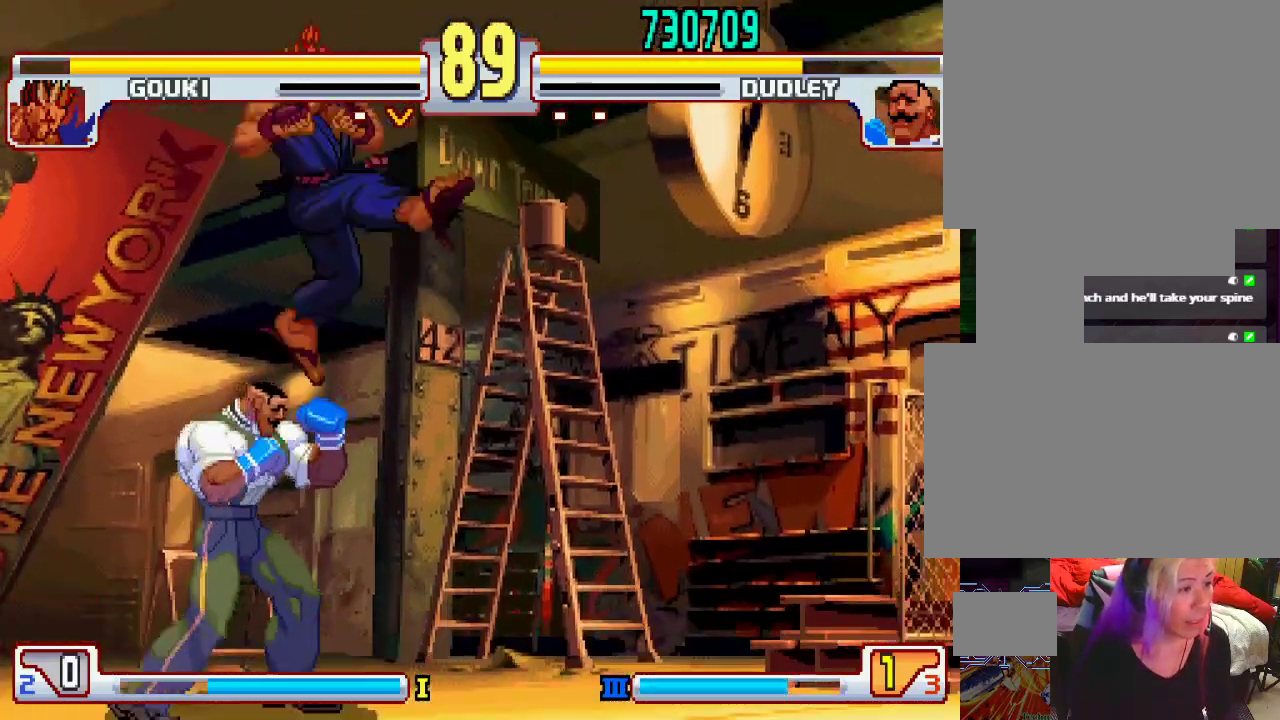
{"buttons": [], "left_stick": "center", "events": [[17, "left_stick", "left"], [67, "L2", "down"], [167, "L2", "up"], [183, "left_stick", "right"], [233, "L1", "down"], [233, "SQUARE", "down"], [233, "TRIANGLE", "down"], [267, "SQUARE", "up"], [267, "TRIANGLE", "up"], [283, "L1", "up"], [300, "left_stick", "center"]]}
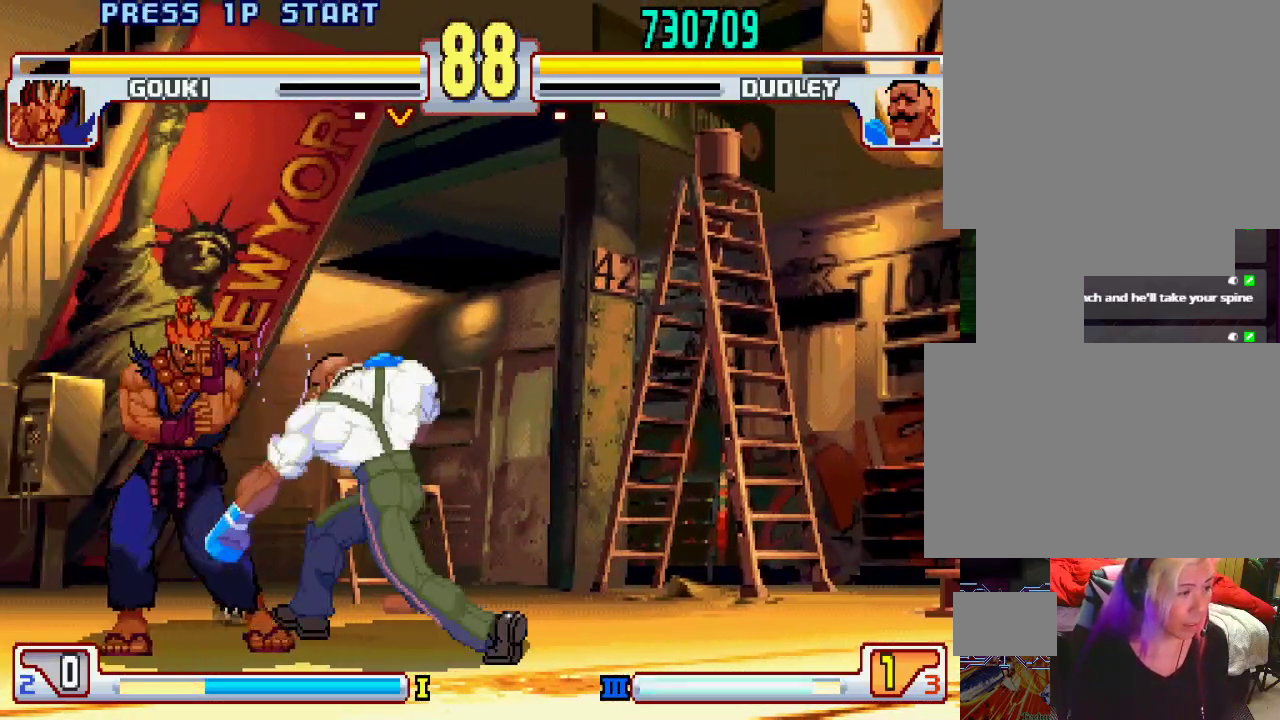
{"buttons": [], "left_stick": "down-right", "events": [[50, "left_stick", "down-right"], [283, "SQUARE", "down"], [367, "SQUARE", "up"]]}
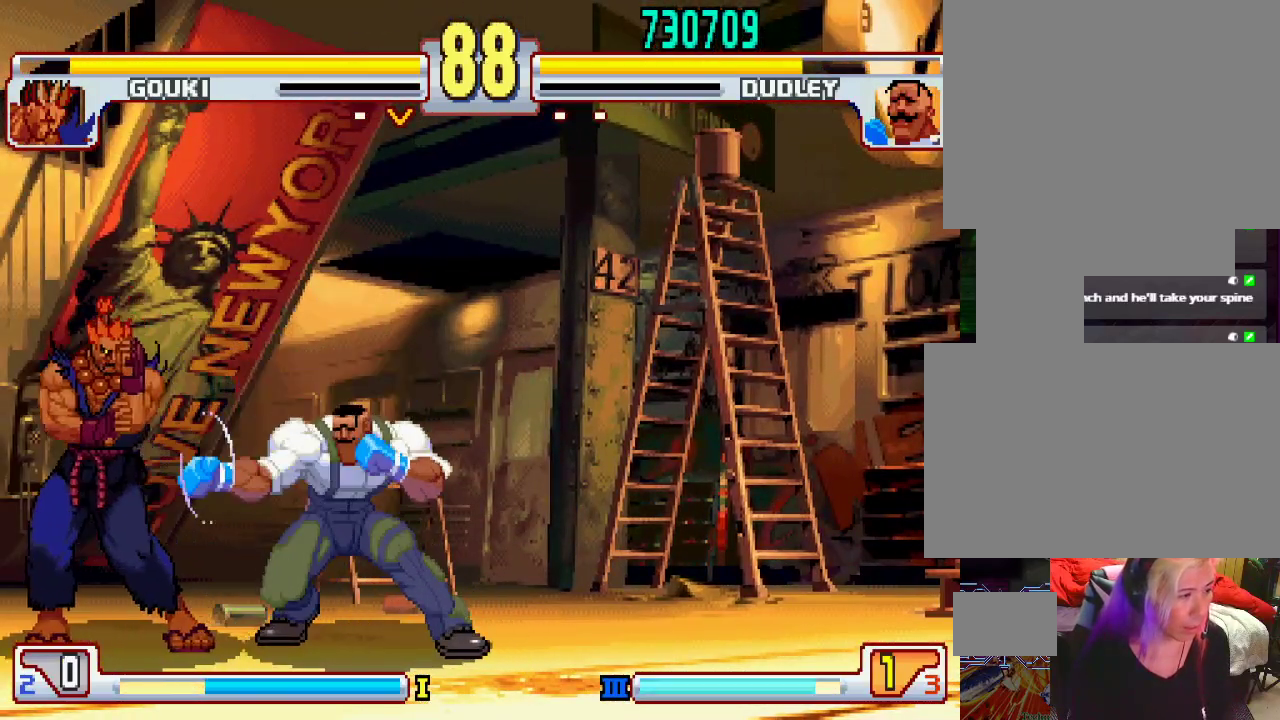
{"buttons": [], "left_stick": "down-right", "events": [[117, "left_stick", "center"], [167, "L2", "down"], [250, "left_stick", "down-right"], [483, "L2", "up"]]}
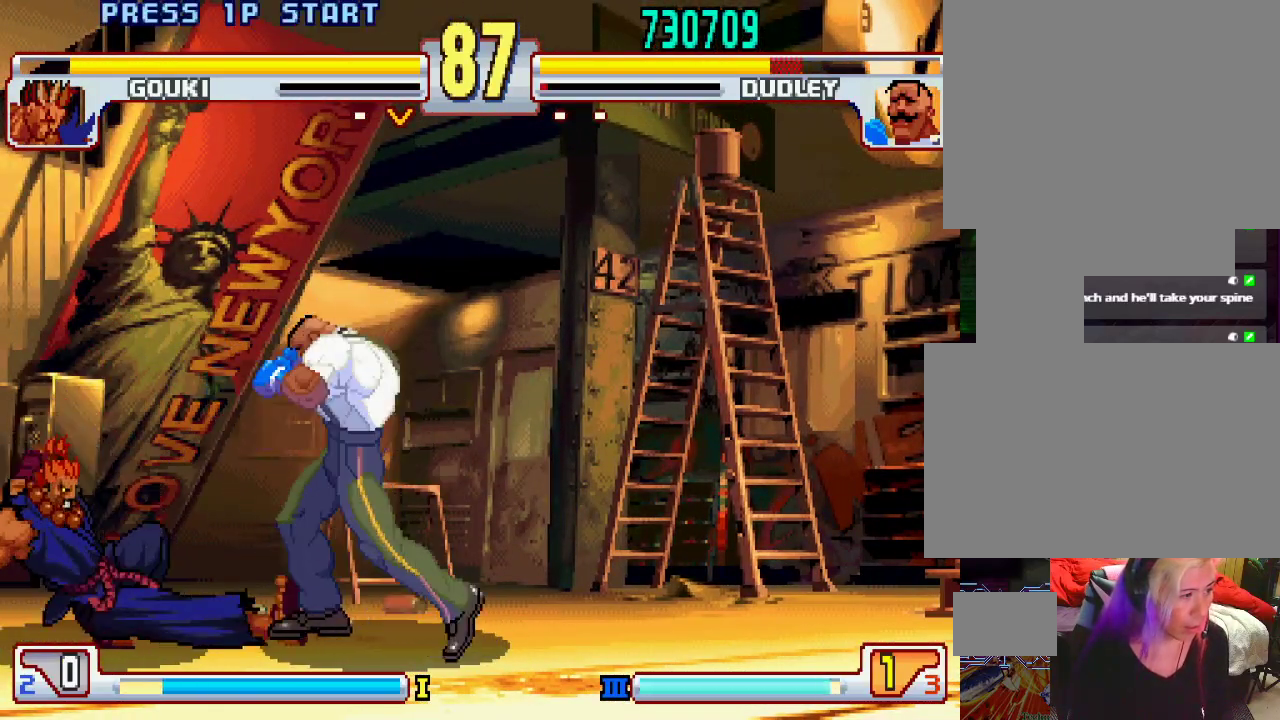
{"buttons": [], "left_stick": "down-right", "events": [[50, "left_stick", "center"], [117, "left_stick", "right"], [233, "left_stick", "down-right"]]}
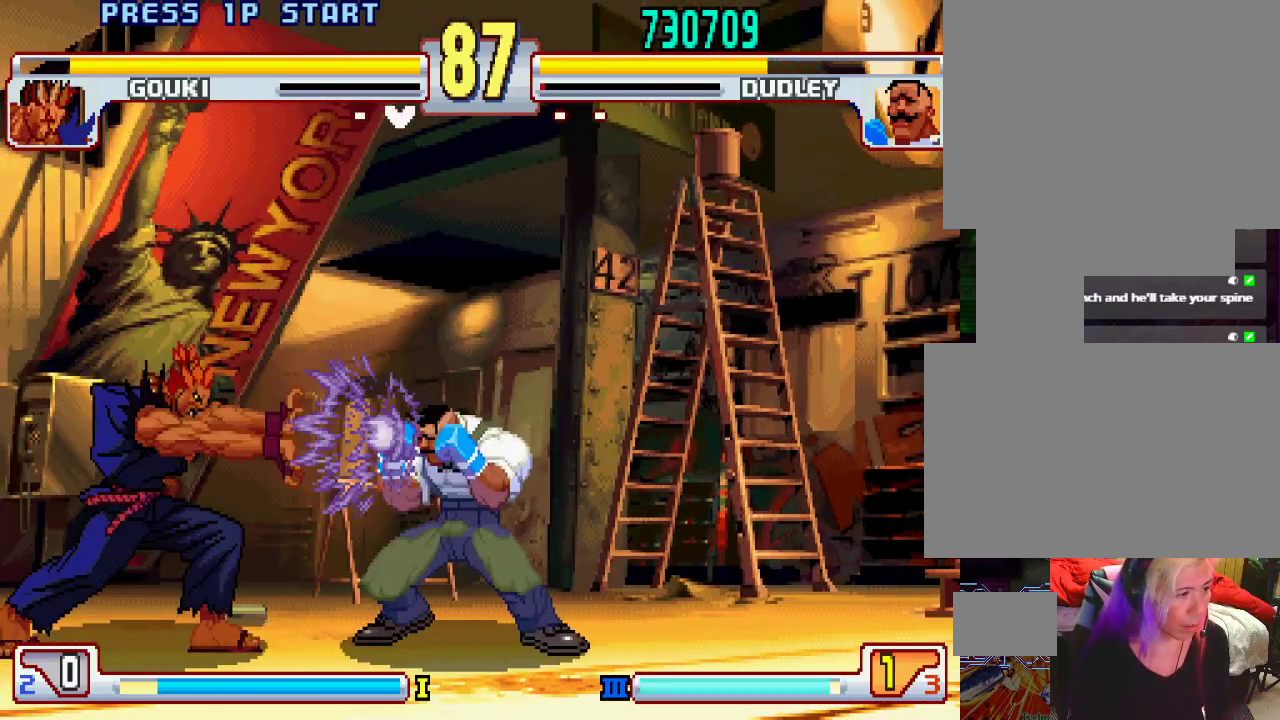
{"buttons": [], "left_stick": "center", "events": [[250, "left_stick", "center"], [333, "left_stick", "left"], [467, "left_stick", "center"]]}
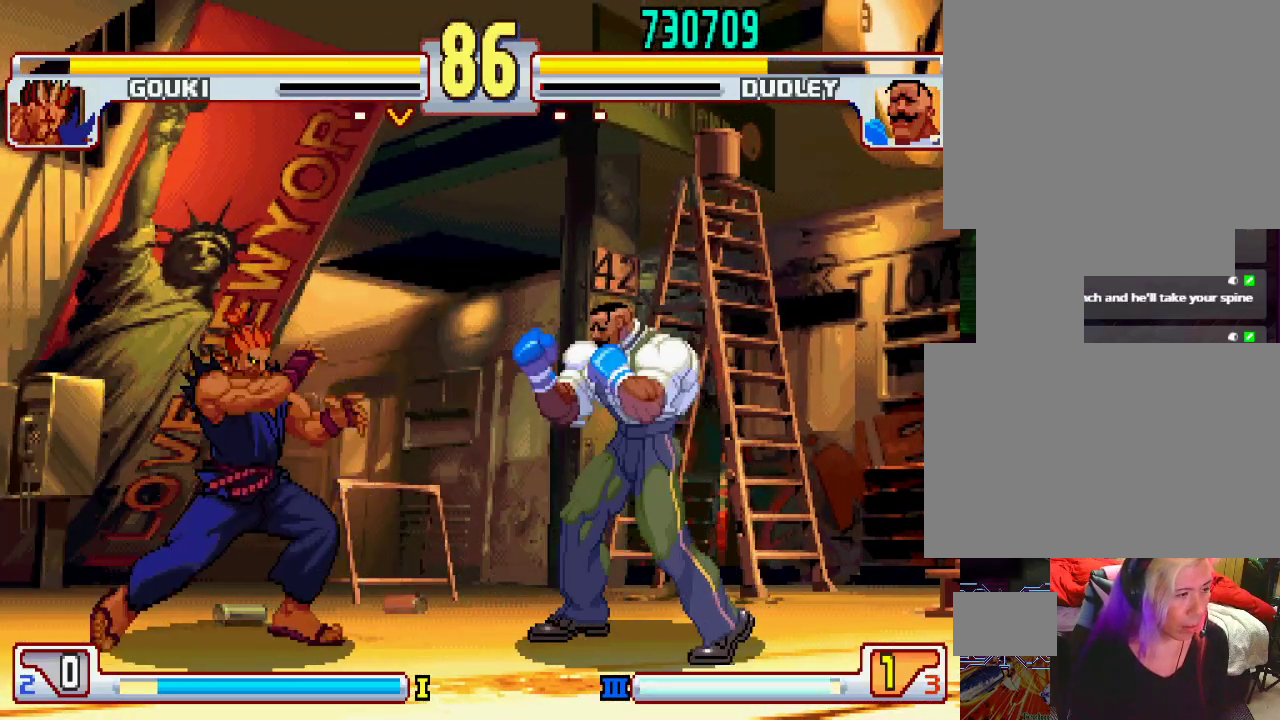
{"buttons": [], "left_stick": "down-right", "events": [[300, "left_stick", "right"], [367, "left_stick", "down-right"]]}
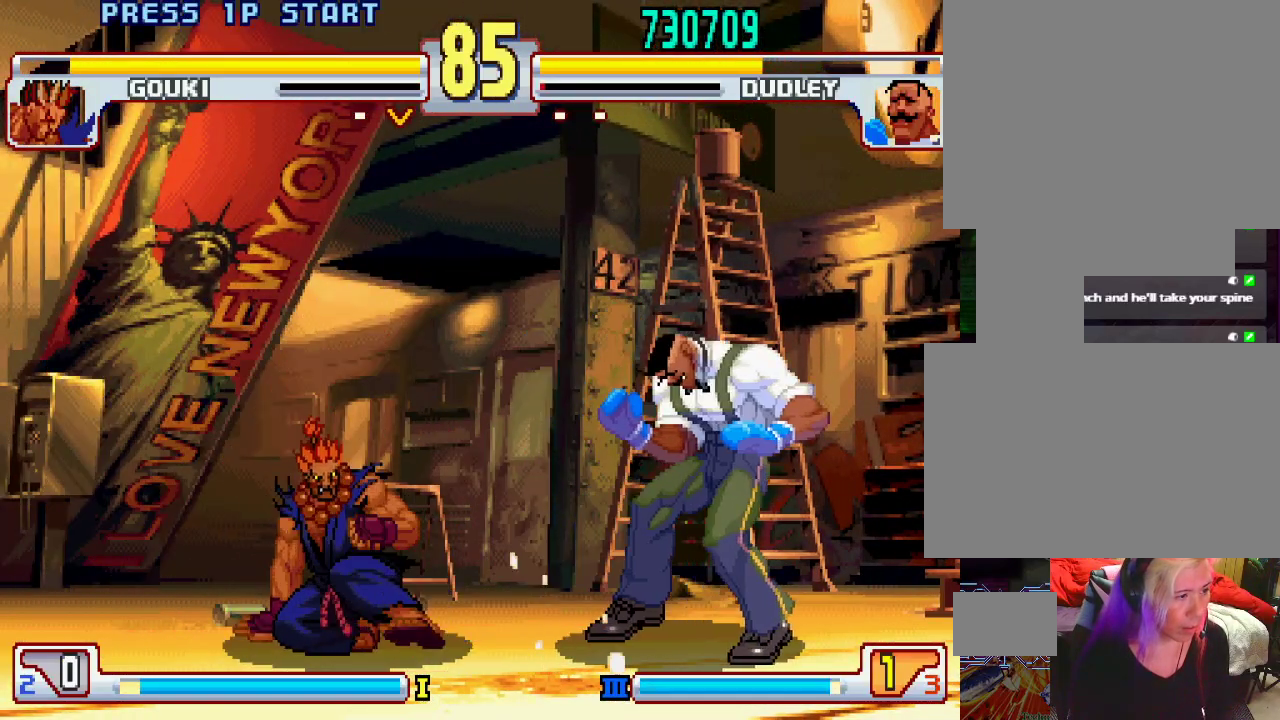
{"buttons": [], "left_stick": "right", "events": [[183, "left_stick", "right"]]}
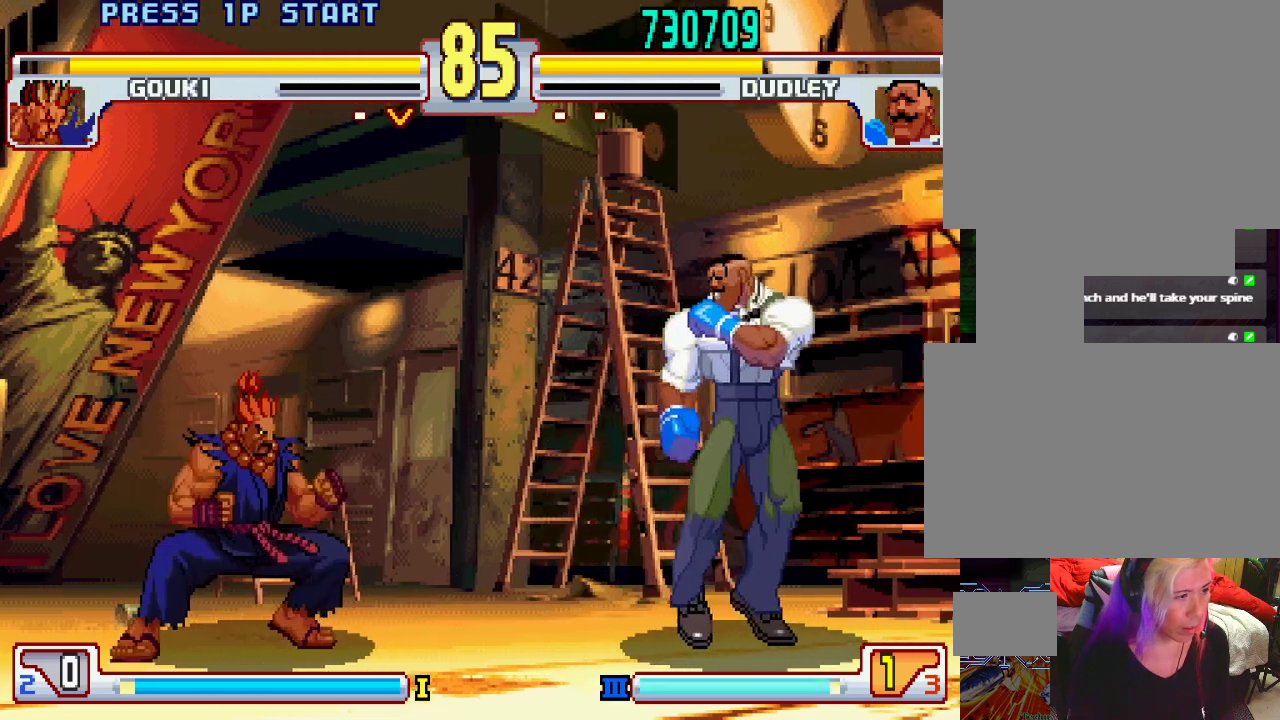
{"buttons": [], "left_stick": "right", "events": [[100, "left_stick", "left"], [167, "left_stick", "center"], [217, "left_stick", "right"]]}
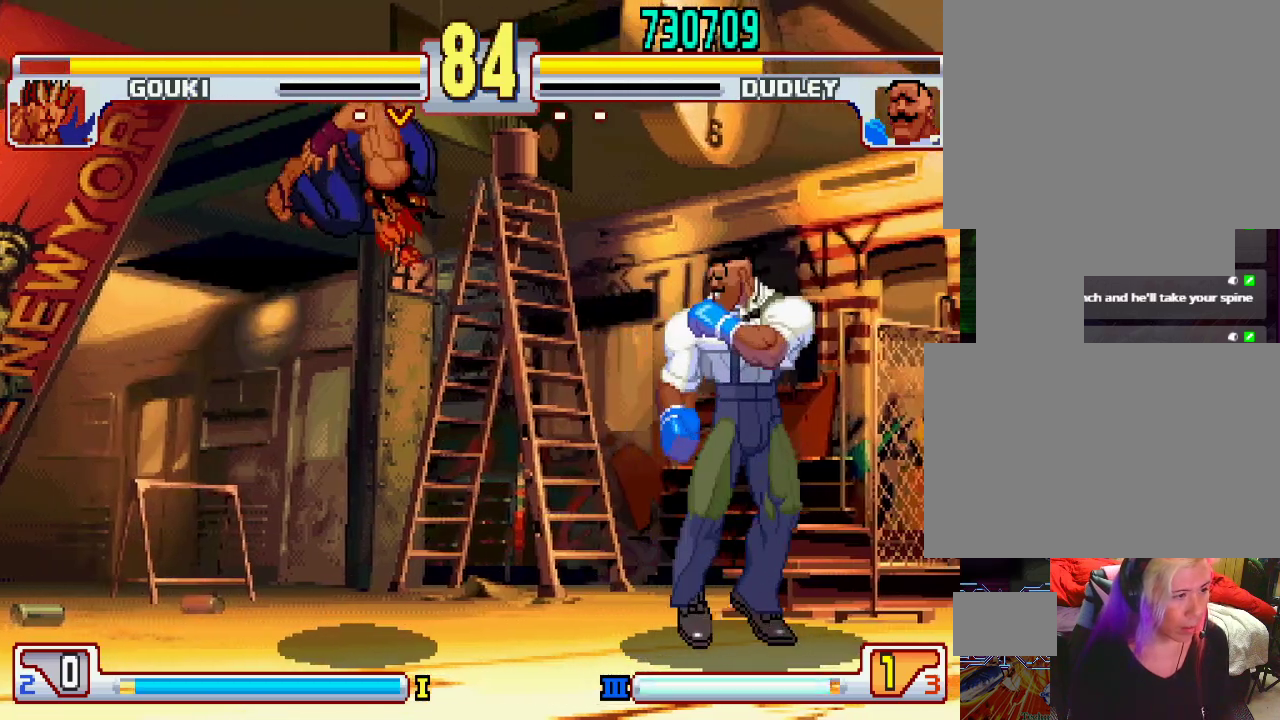
{"buttons": [], "left_stick": "center", "events": [[67, "left_stick", "center"], [117, "L2", "down"], [183, "L2", "up"], [217, "left_stick", "down-right"], [283, "L1", "down"], [283, "SQUARE", "down"], [283, "TRIANGLE", "down"], [283, "left_stick", "down-left"], [317, "L1", "up"], [317, "SQUARE", "up"], [317, "TRIANGLE", "up"], [383, "left_stick", "center"]]}
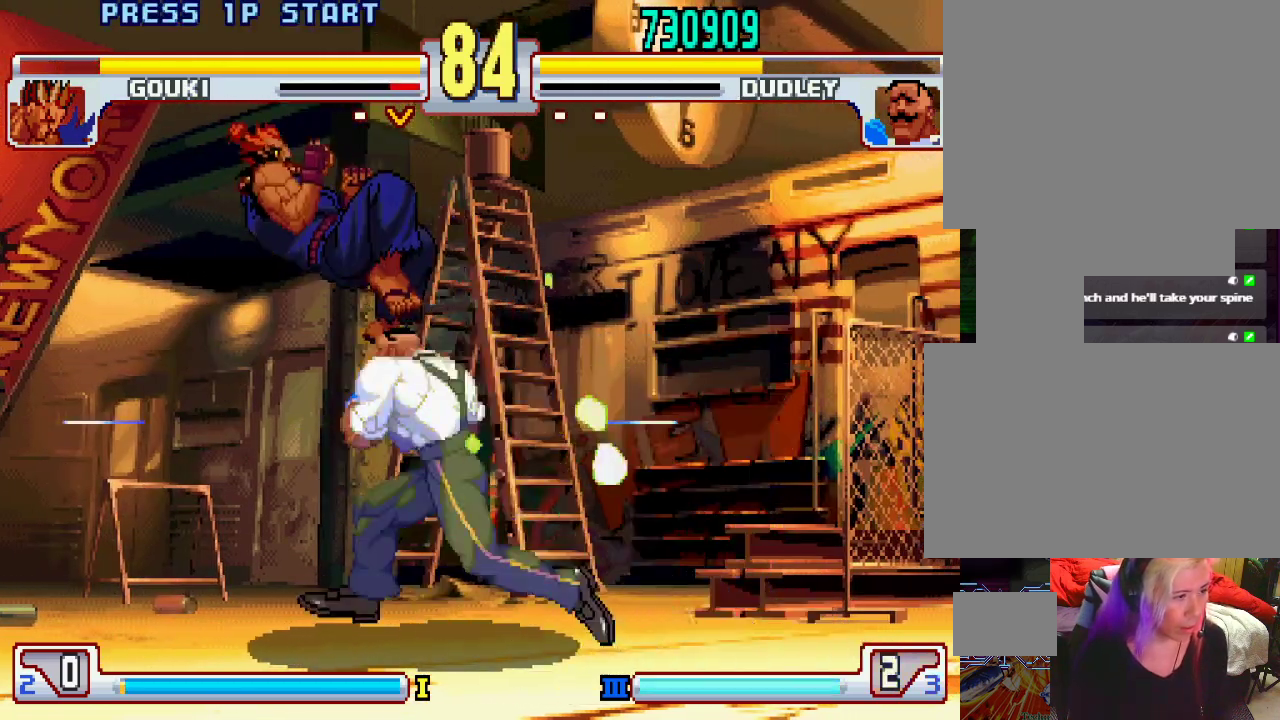
{"buttons": [], "left_stick": "center", "events": []}